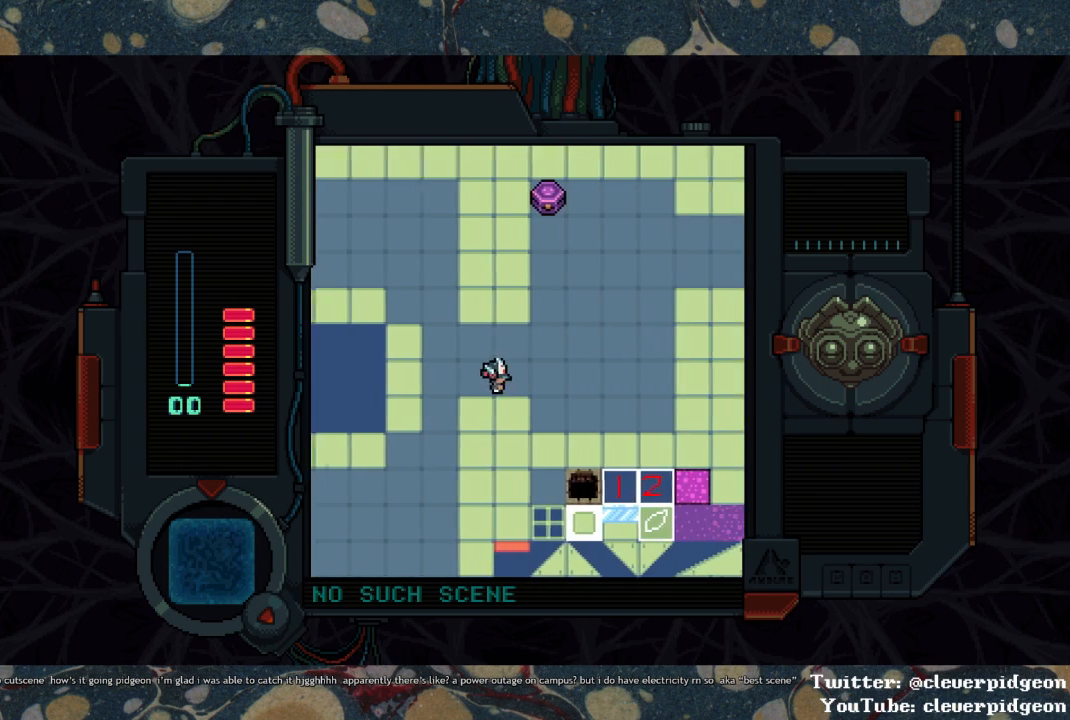
Gameplay with a controller (PlayStation layout); each line is a JSON object with the inputs held at the frame after it. "events" lists button and stick changes between this image and that frame as [ms after this image, input, new state], when the widget could be followed in between.
{"buttons": ["DPAD_UP", "DPAD_RIGHT"], "left_stick": "center", "right_stick": "center", "events": [[267, "DPAD_UP", "down"]]}
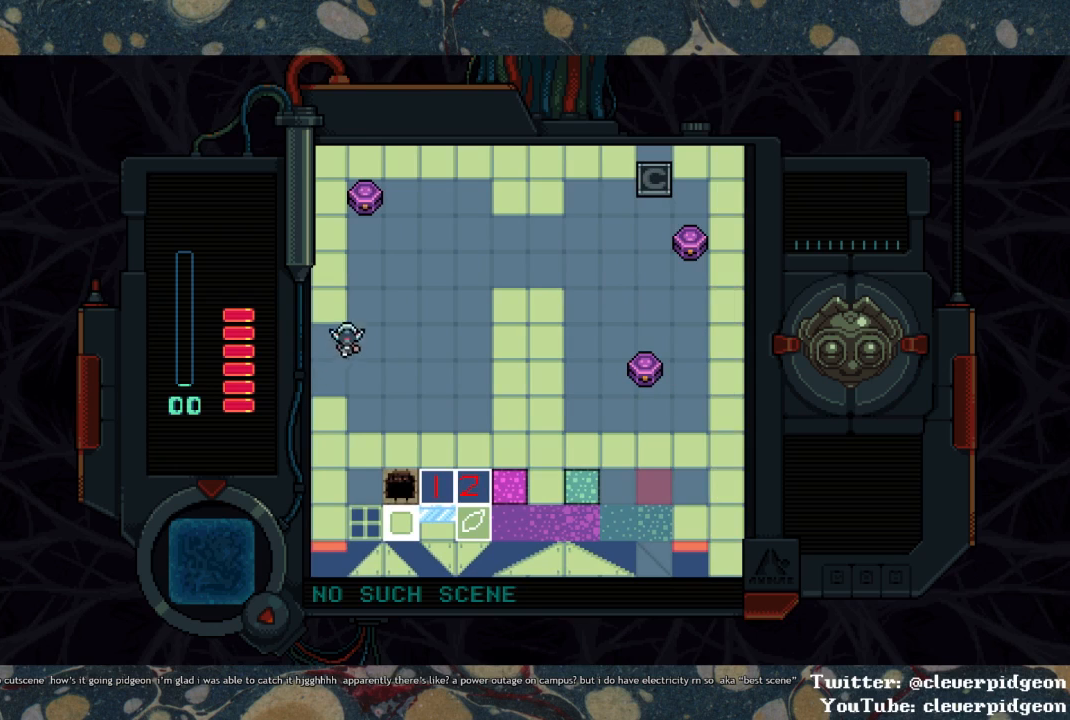
{"buttons": ["DPAD_UP", "DPAD_RIGHT"], "left_stick": "center", "right_stick": "center", "events": []}
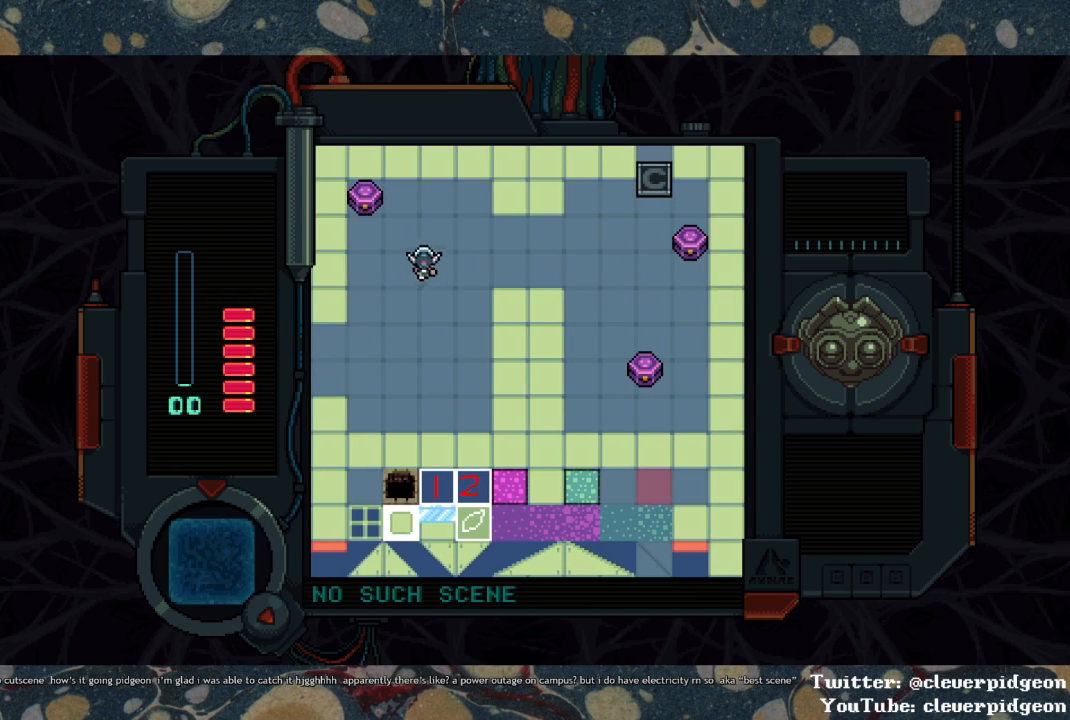
{"buttons": ["DPAD_RIGHT"], "left_stick": "center", "right_stick": "center", "events": [[150, "DPAD_UP", "up"]]}
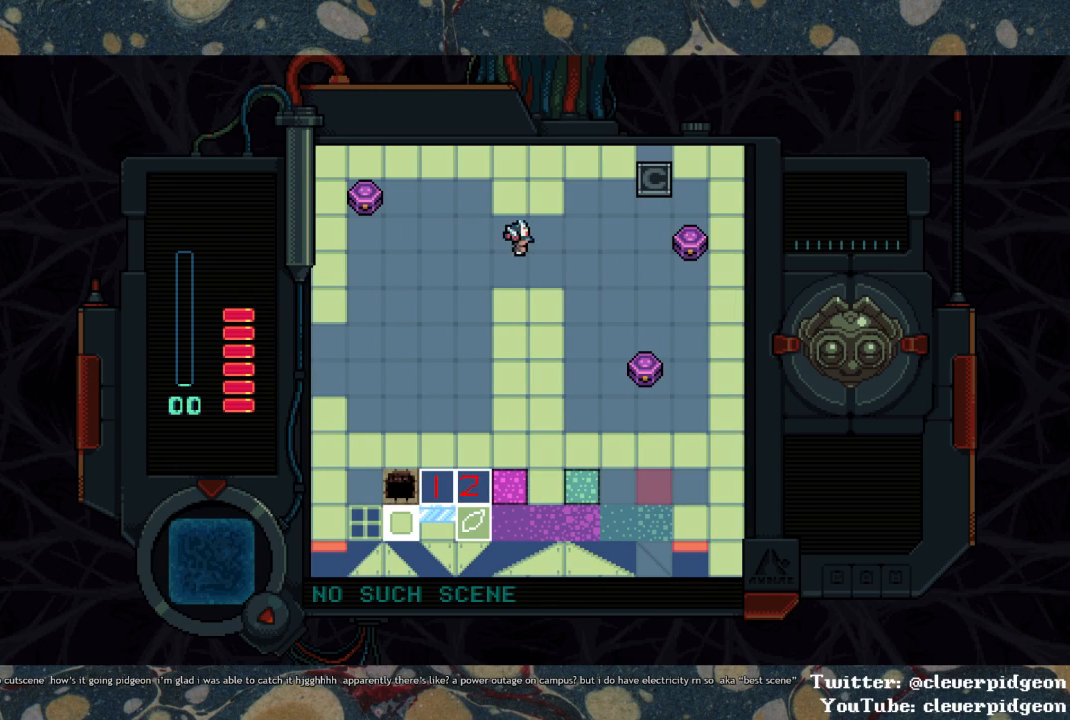
{"buttons": ["DPAD_RIGHT"], "left_stick": "center", "right_stick": "center", "events": []}
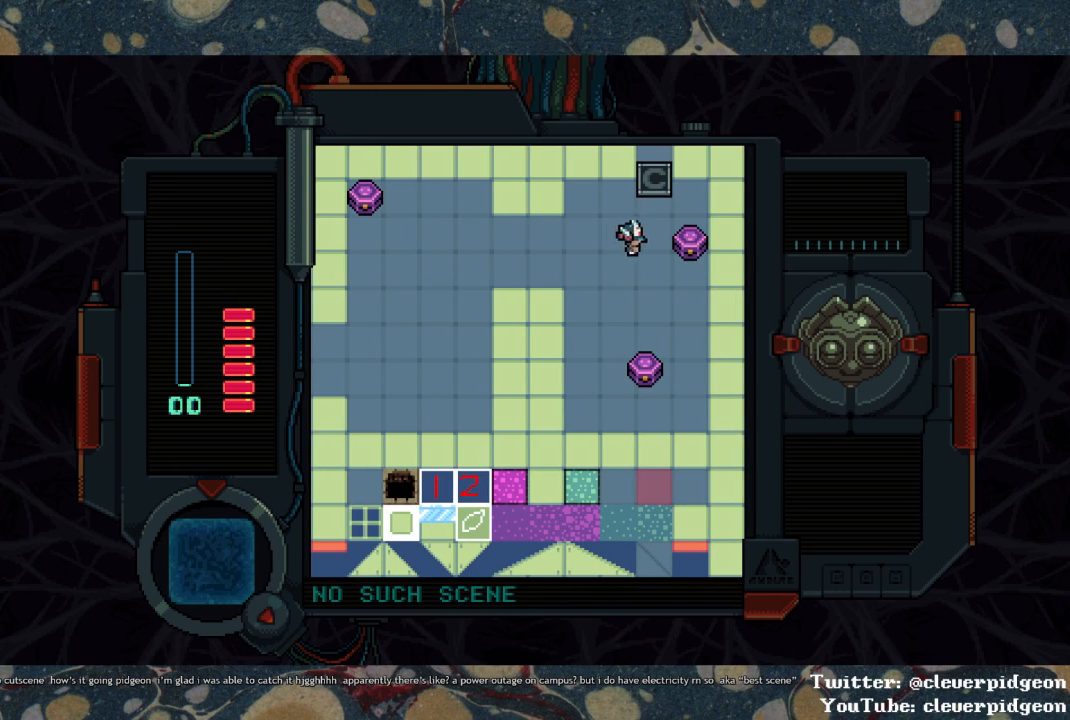
{"buttons": ["DPAD_UP"], "left_stick": "center", "right_stick": "center", "events": [[133, "DPAD_RIGHT", "up"], [150, "TRIANGLE", "down"], [233, "TRIANGLE", "up"], [250, "DPAD_UP", "down"]]}
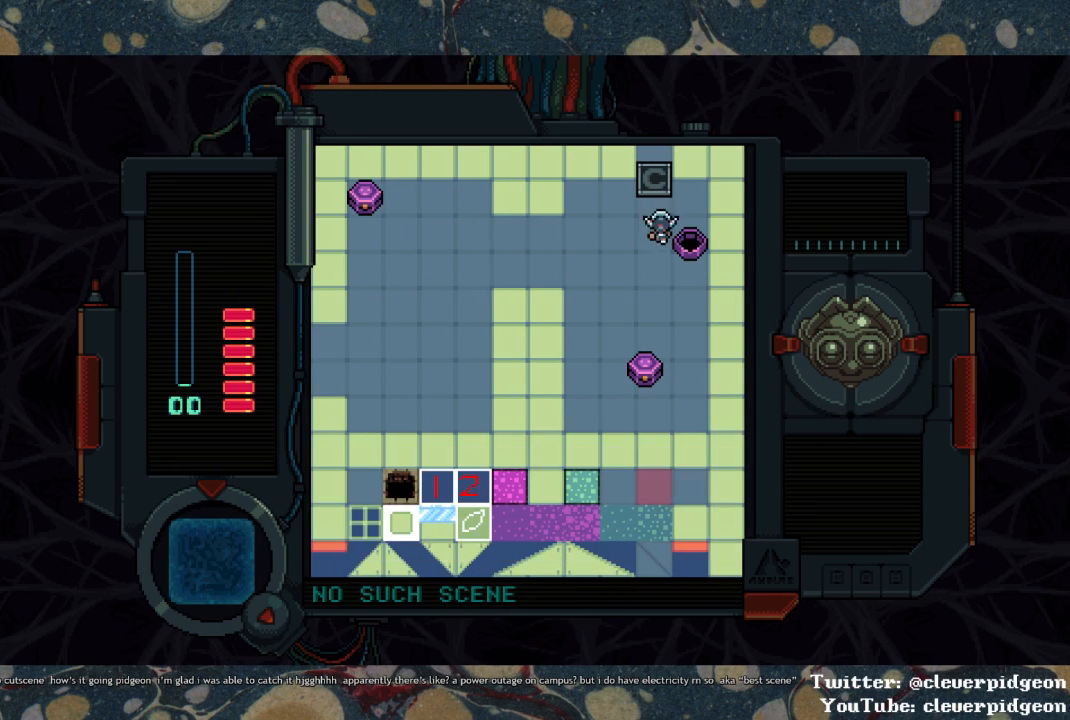
{"buttons": ["DPAD_UP"], "left_stick": "center", "right_stick": "center", "events": []}
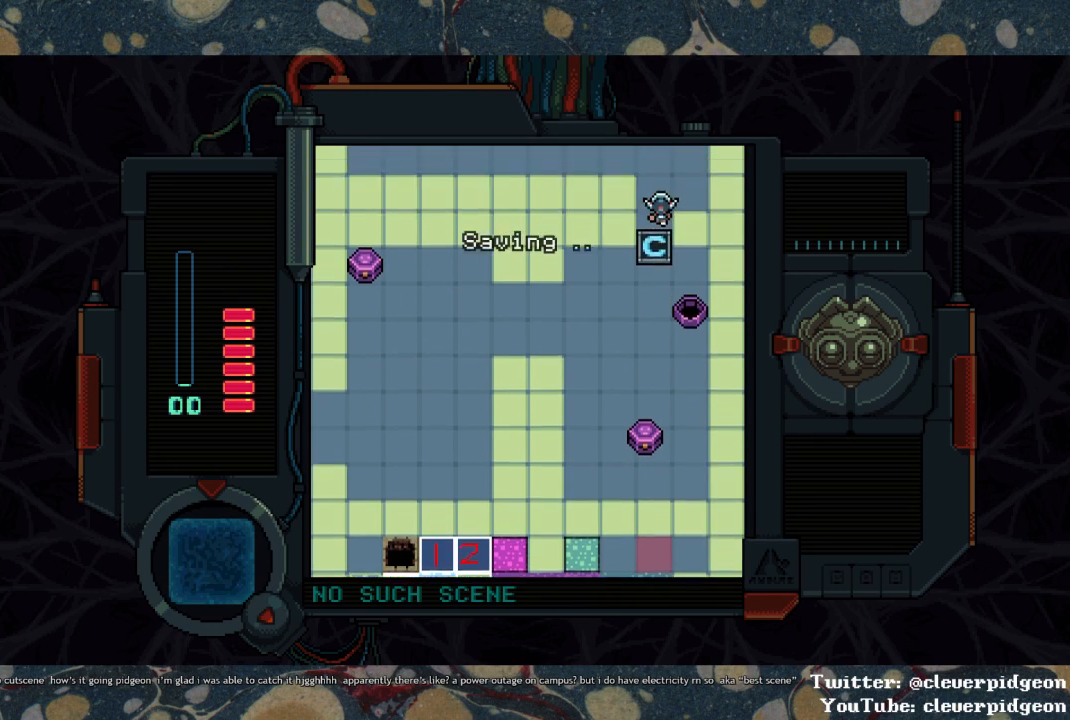
{"buttons": ["DPAD_UP"], "left_stick": "center", "right_stick": "center", "events": []}
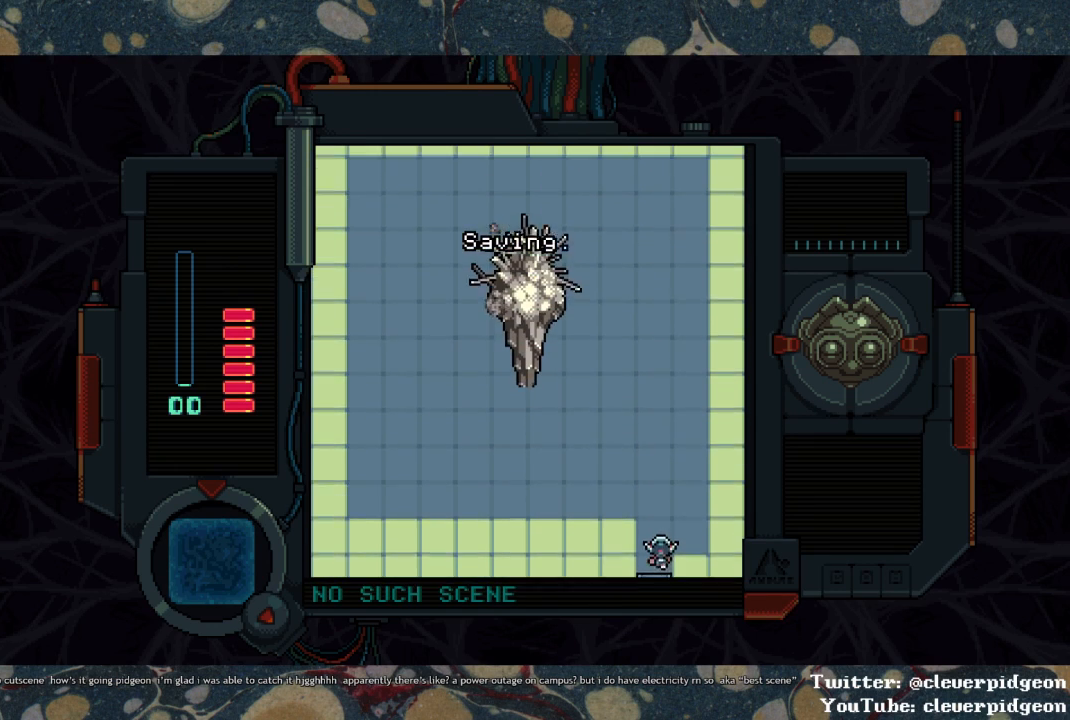
{"buttons": ["SQUARE", "DPAD_UP", "DPAD_LEFT"], "left_stick": "center", "right_stick": "center", "events": [[150, "DPAD_LEFT", "down"], [217, "SQUARE", "down"]]}
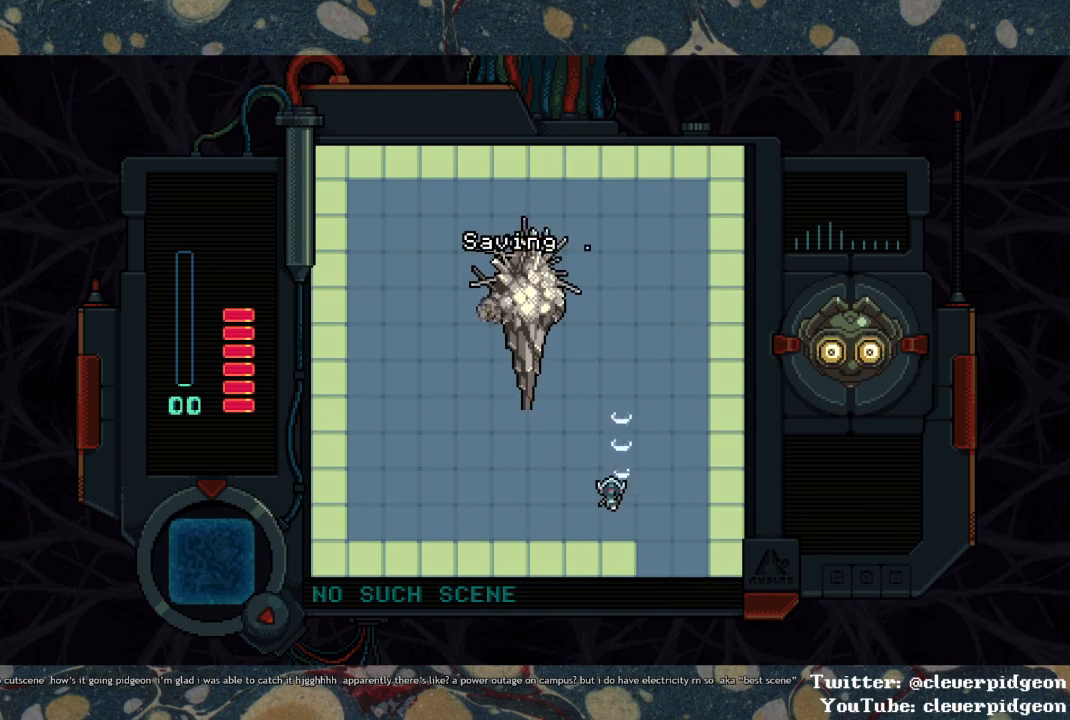
{"buttons": ["SQUARE"], "left_stick": "center", "right_stick": "center", "events": [[450, "DPAD_UP", "up"], [483, "DPAD_LEFT", "up"]]}
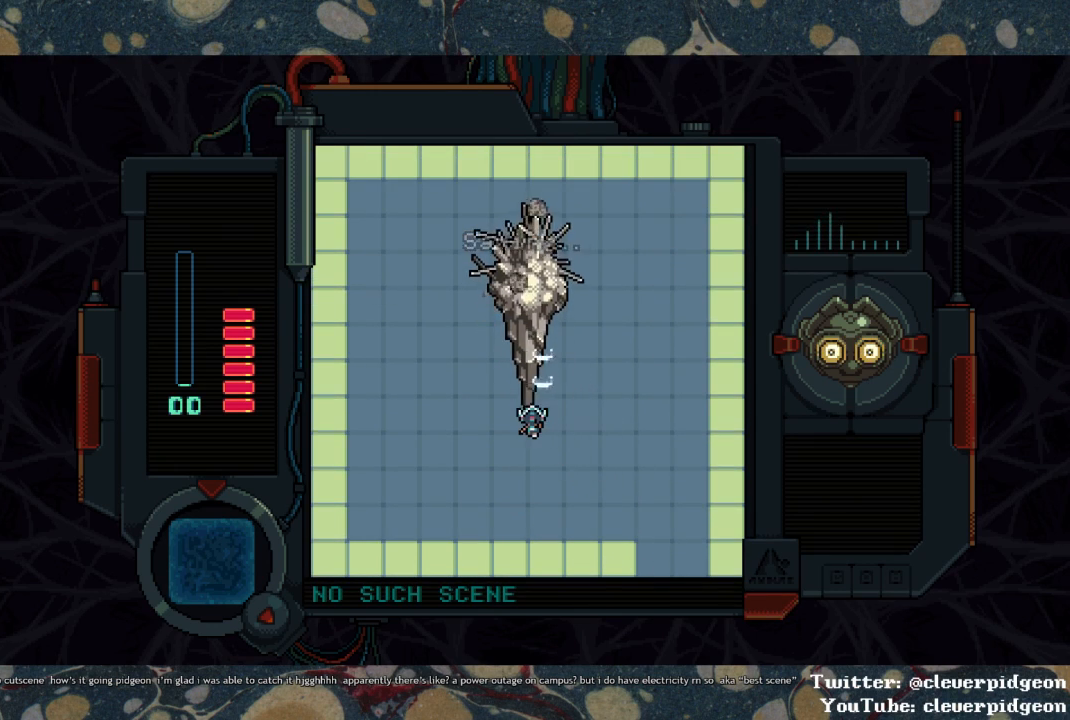
{"buttons": ["SQUARE"], "left_stick": "center", "right_stick": "center", "events": []}
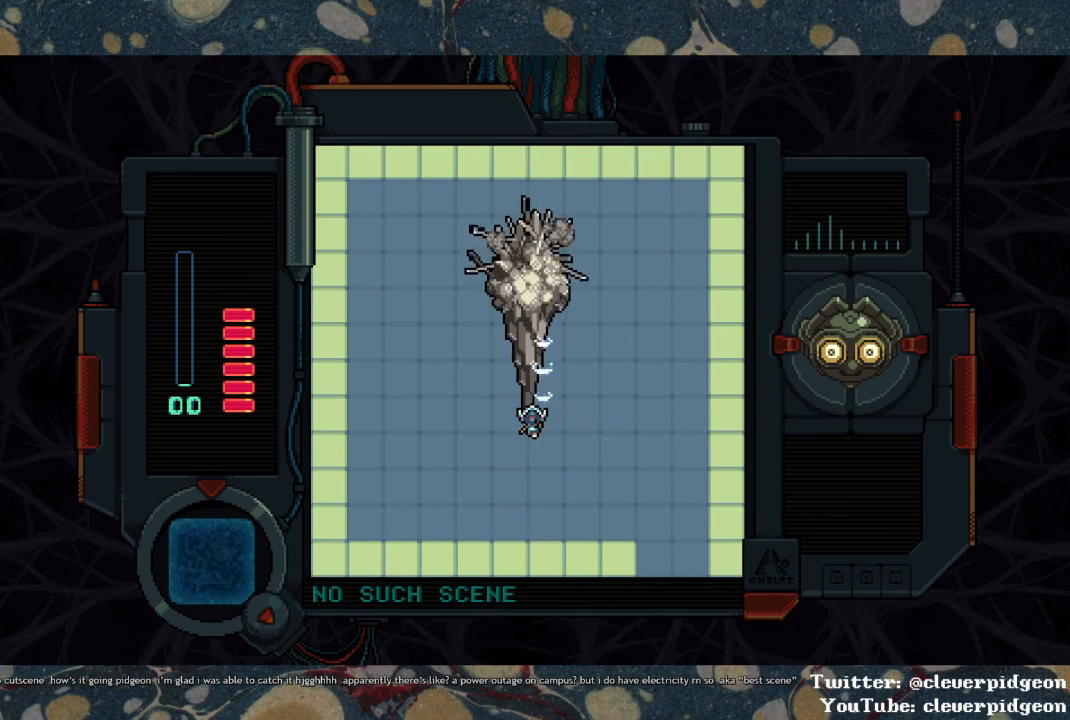
{"buttons": ["SQUARE"], "left_stick": "center", "right_stick": "center", "events": []}
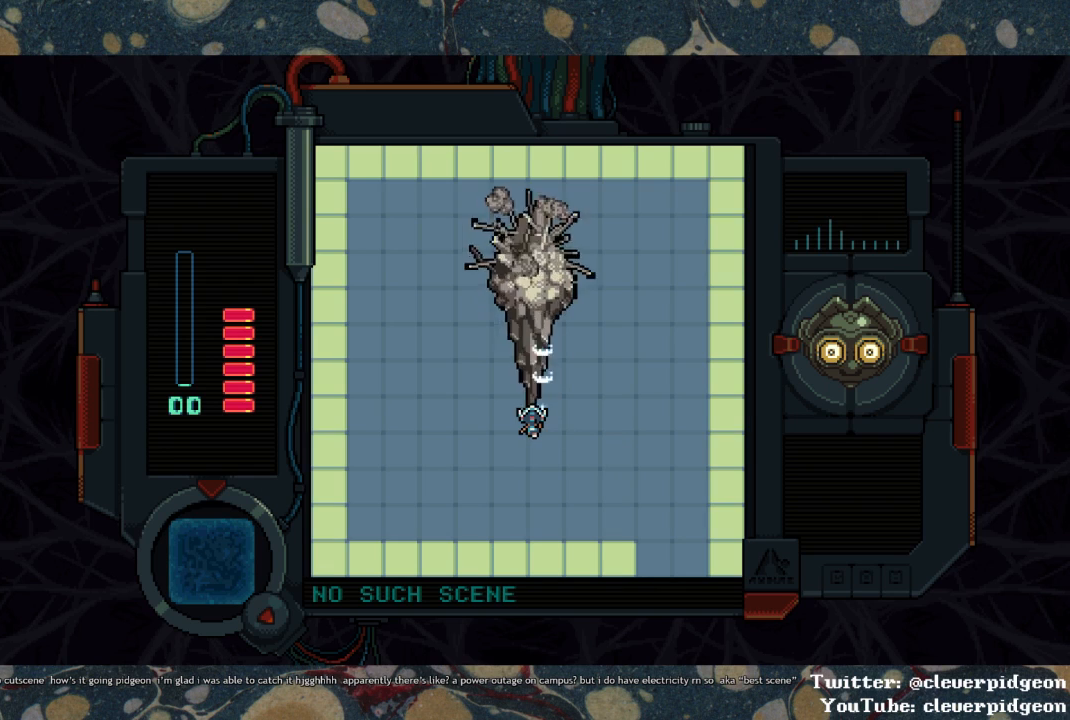
{"buttons": ["SQUARE"], "left_stick": "center", "right_stick": "center", "events": []}
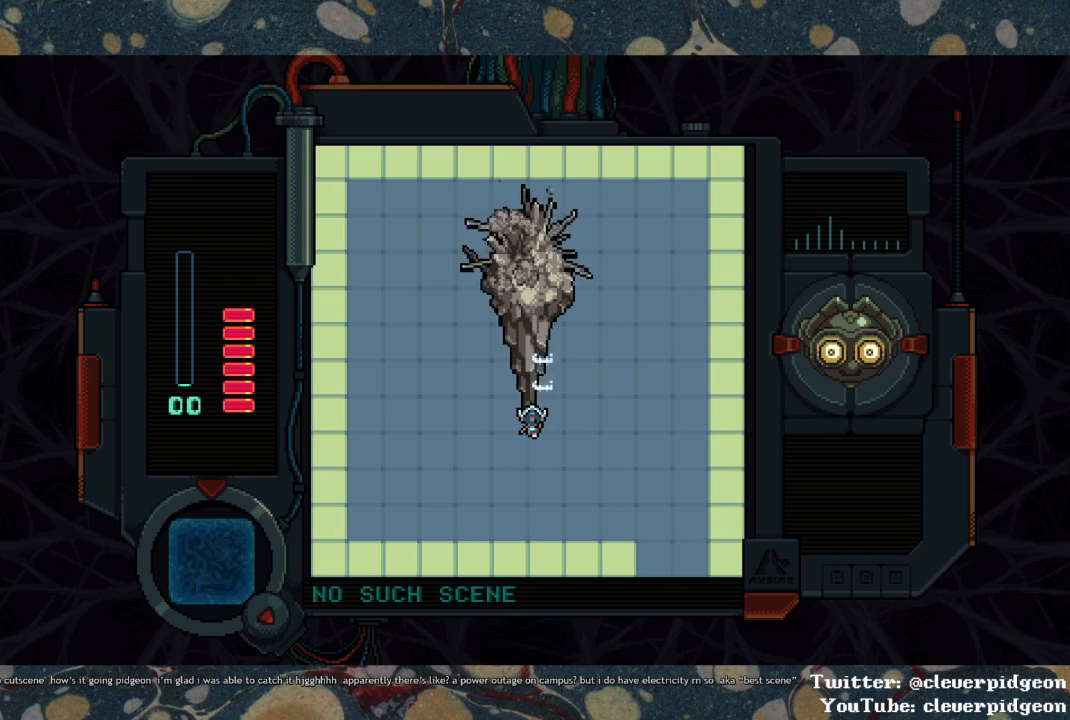
{"buttons": ["SQUARE"], "left_stick": "center", "right_stick": "center", "events": []}
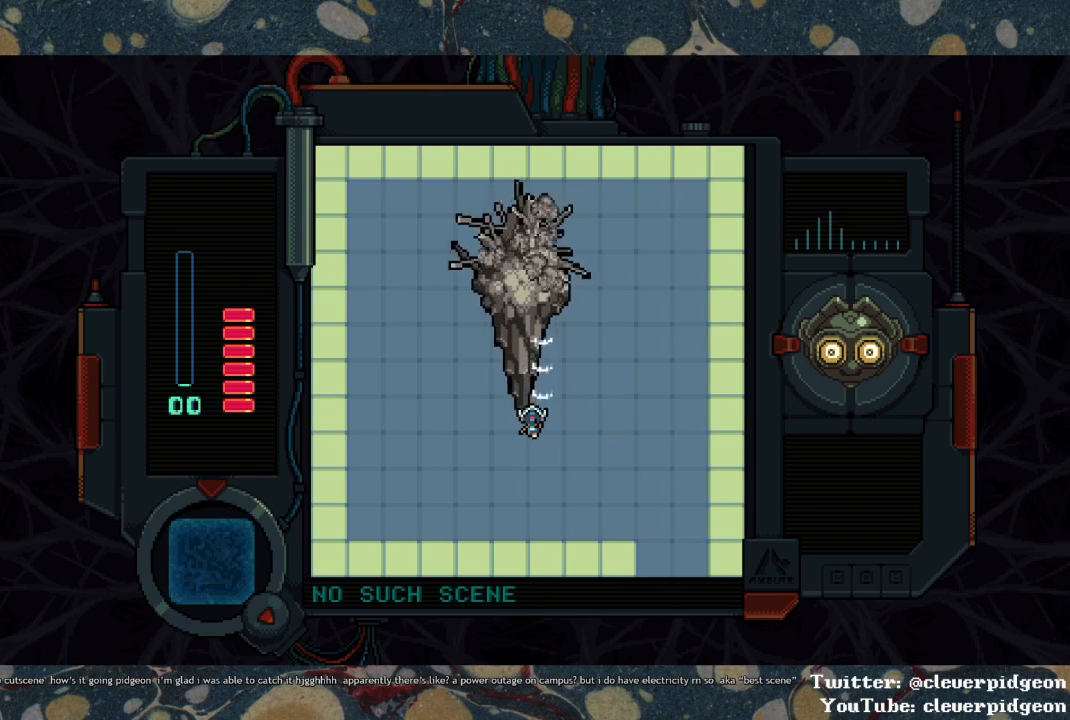
{"buttons": ["SQUARE"], "left_stick": "center", "right_stick": "center", "events": []}
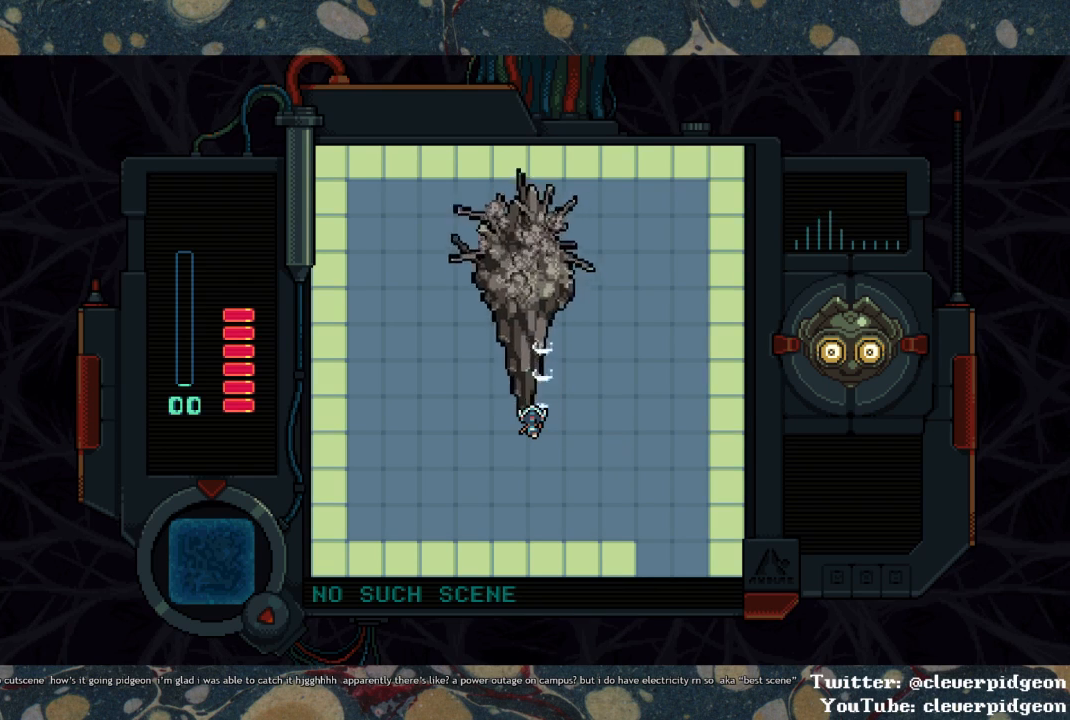
{"buttons": ["SQUARE"], "left_stick": "center", "right_stick": "center", "events": []}
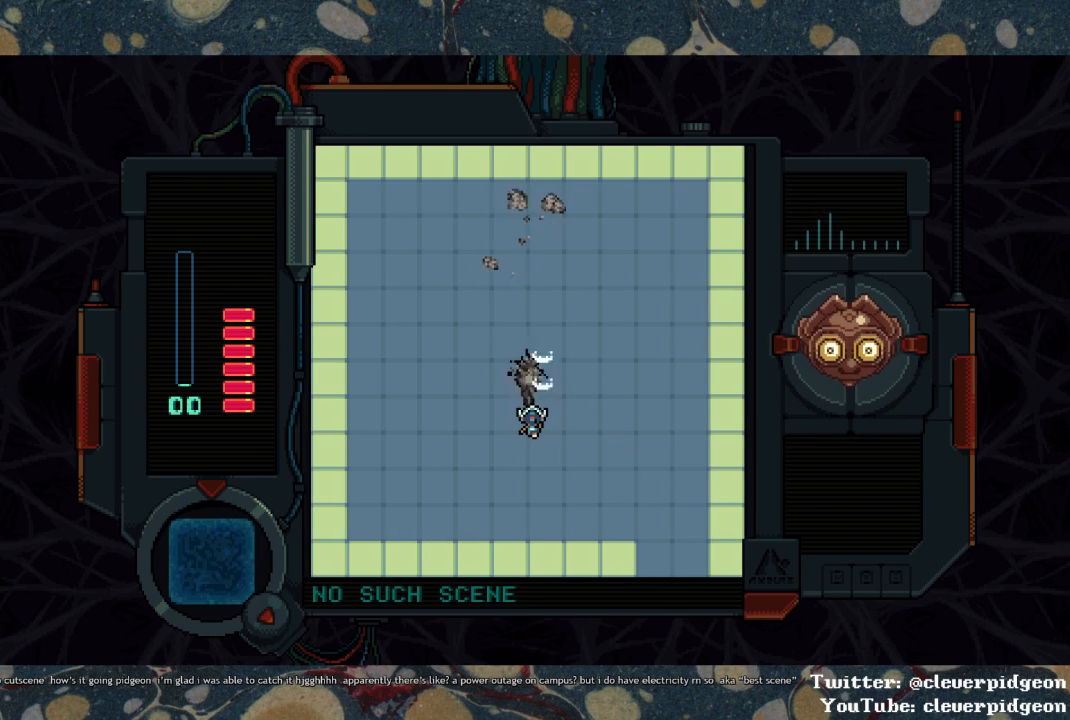
{"buttons": ["SQUARE"], "left_stick": "center", "right_stick": "center", "events": []}
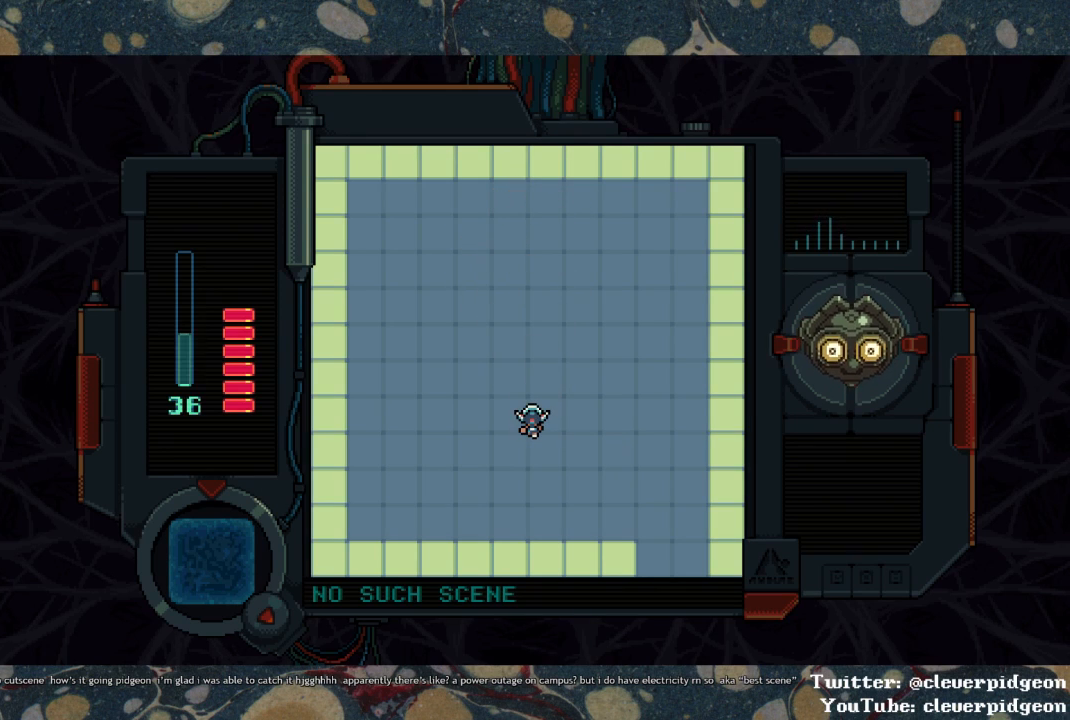
{"buttons": [], "left_stick": "center", "right_stick": "center", "events": [[33, "SQUARE", "up"]]}